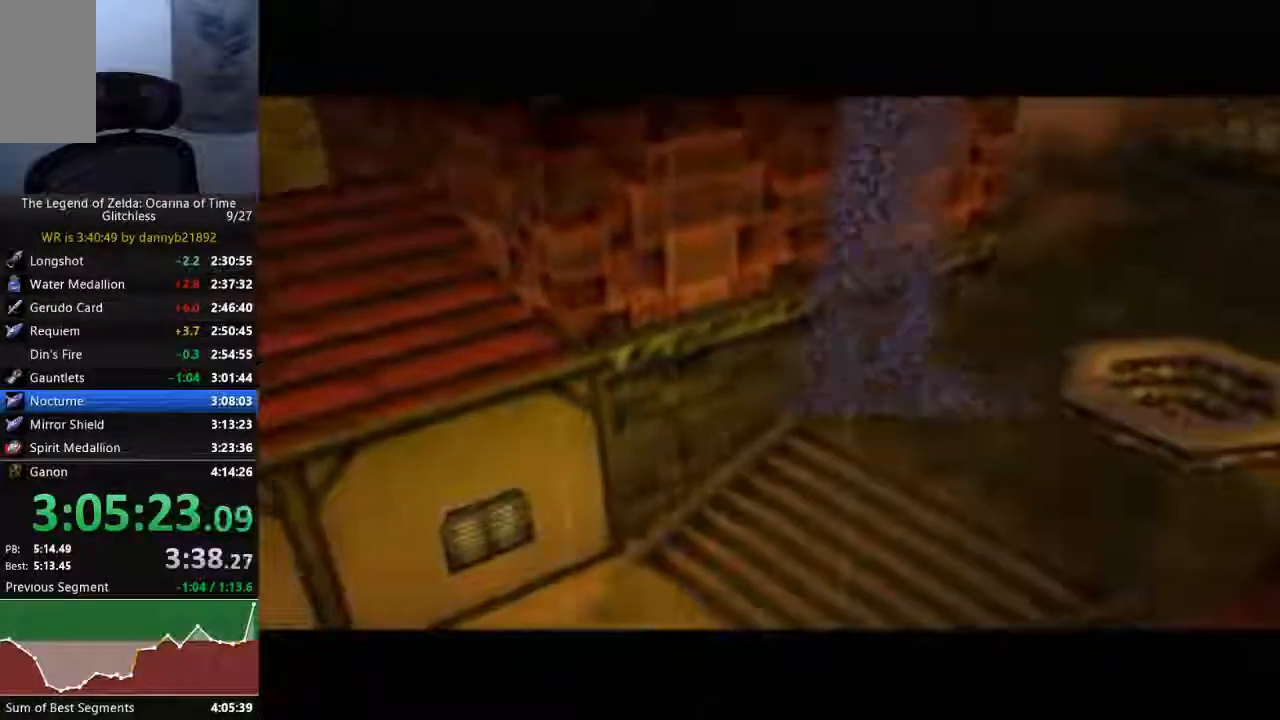
Gameplay with a controller (Nintendo layout); each line is a JSON object with the inputs held at the frame after it (dt_ms = milliseconds from this image to that frame). "events" lists button and stick changes between this image and that frame as [ms after this image, input, new state], when the widget could be followed in between. Not read: L3 R3 Z.
{"dt_ms": 500, "buttons": ["START"], "left_stick": "center", "events": [[500, "START", "down"]]}
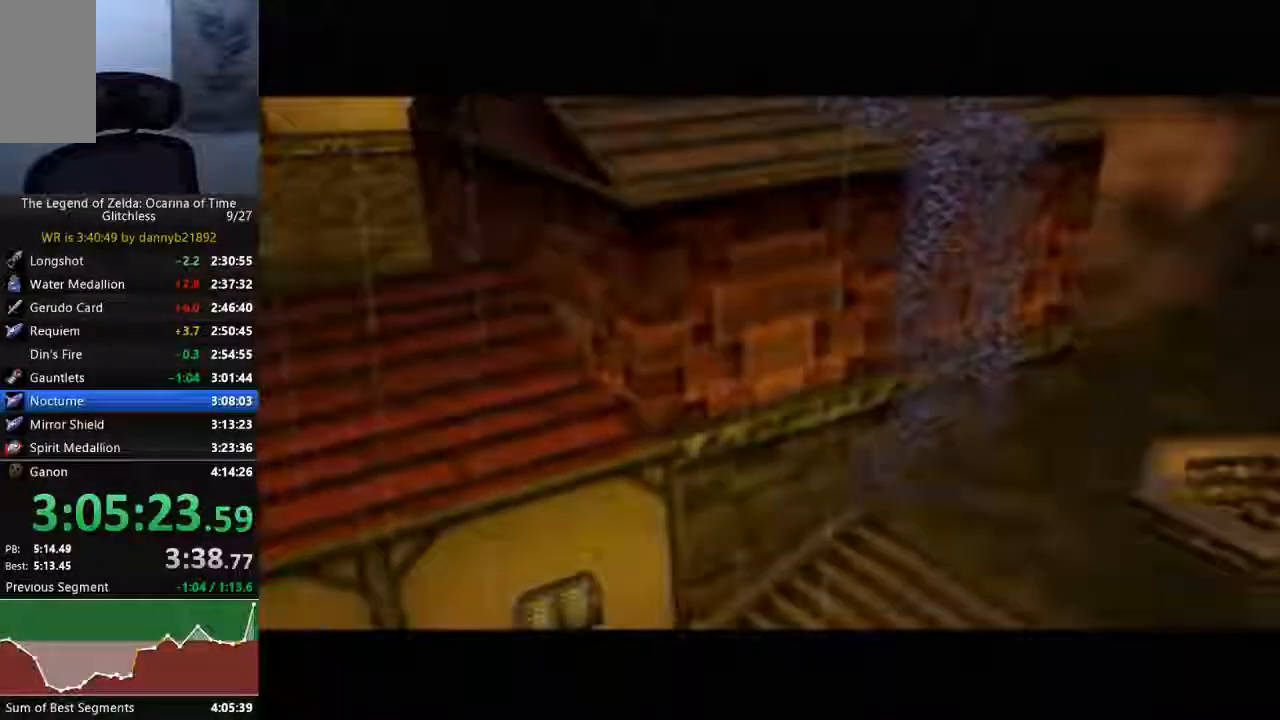
{"dt_ms": 500, "buttons": ["START"], "left_stick": "center", "events": []}
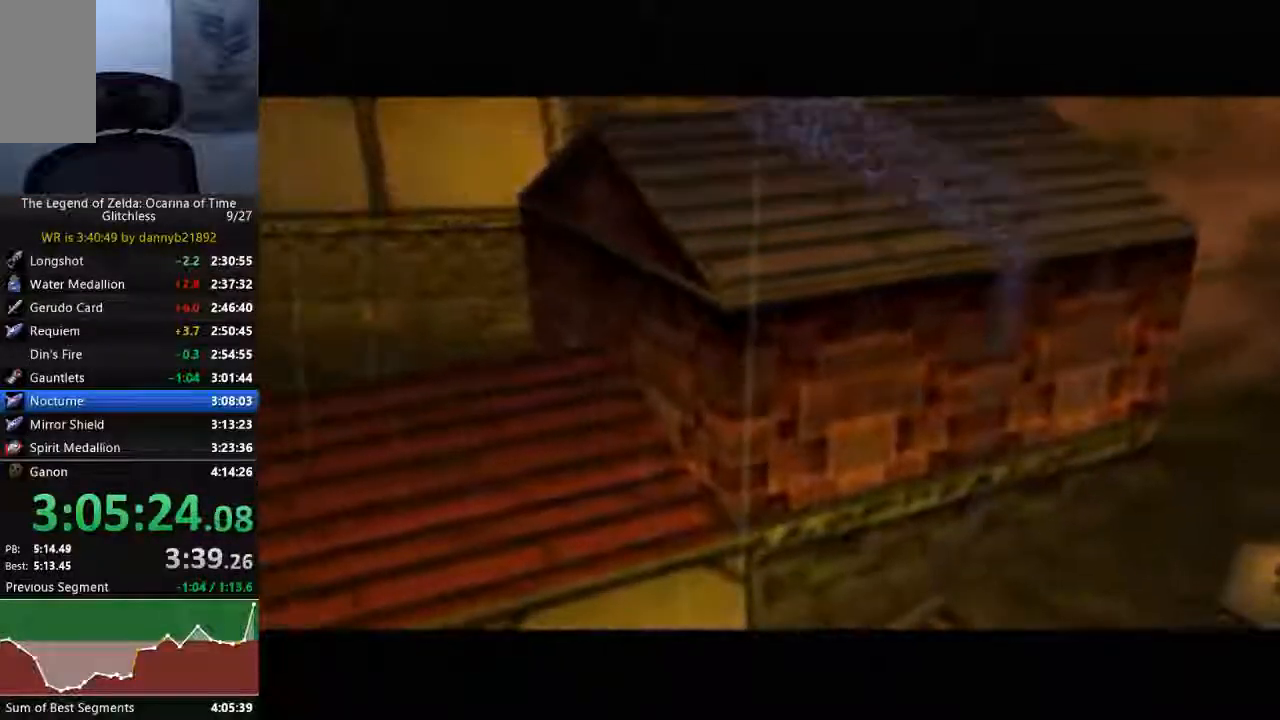
{"dt_ms": 1000, "buttons": ["START"], "left_stick": "center"}
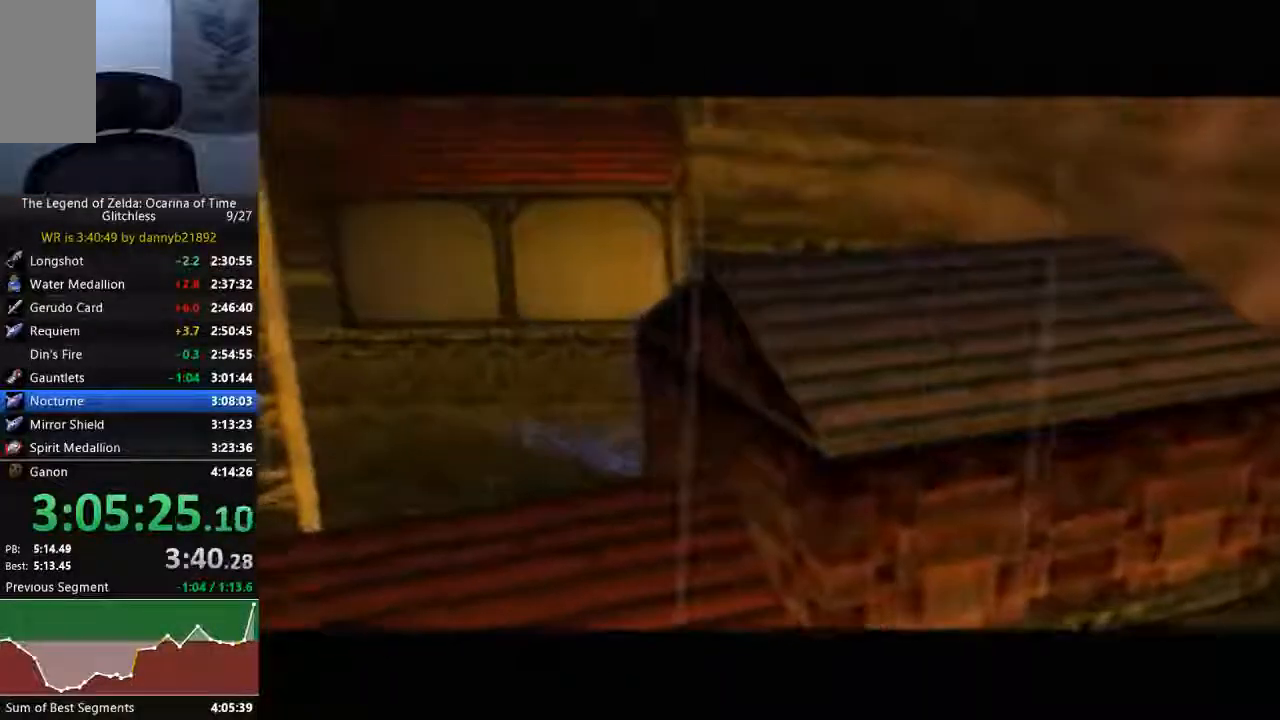
{"dt_ms": 500, "buttons": ["START"], "left_stick": "center", "events": []}
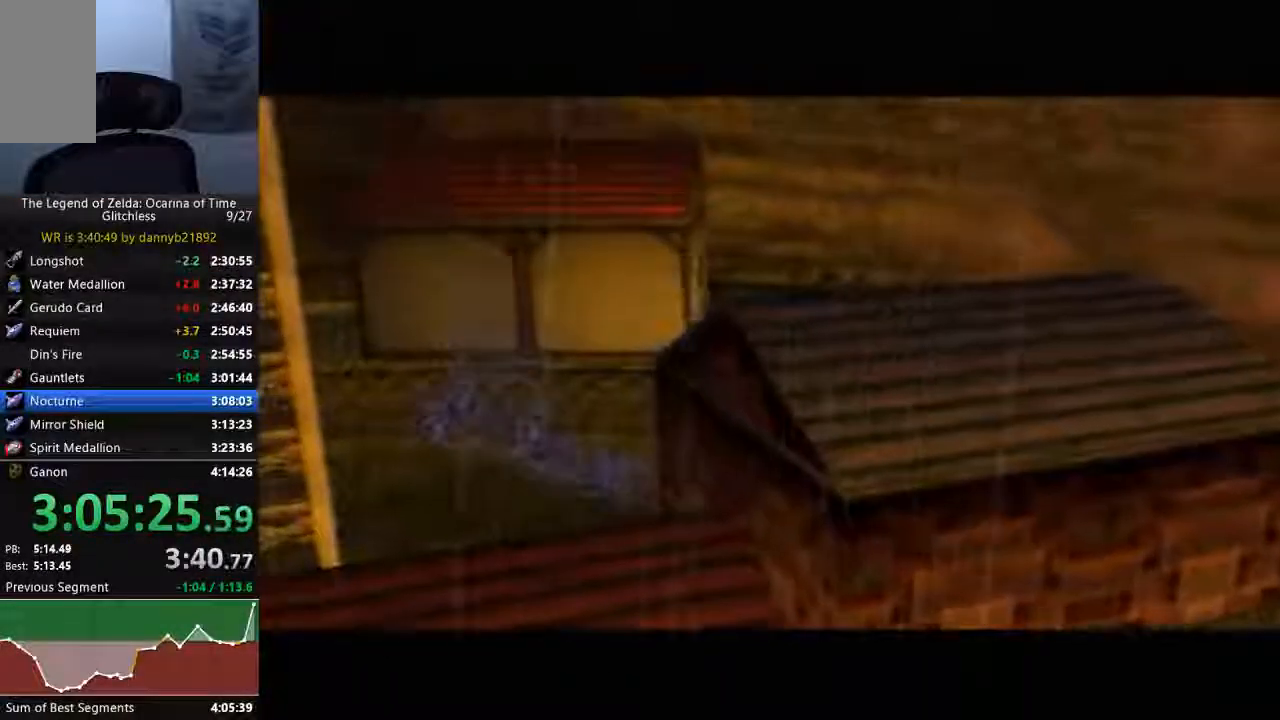
{"dt_ms": 500, "buttons": [], "left_stick": "center", "events": [[133, "START", "up"]]}